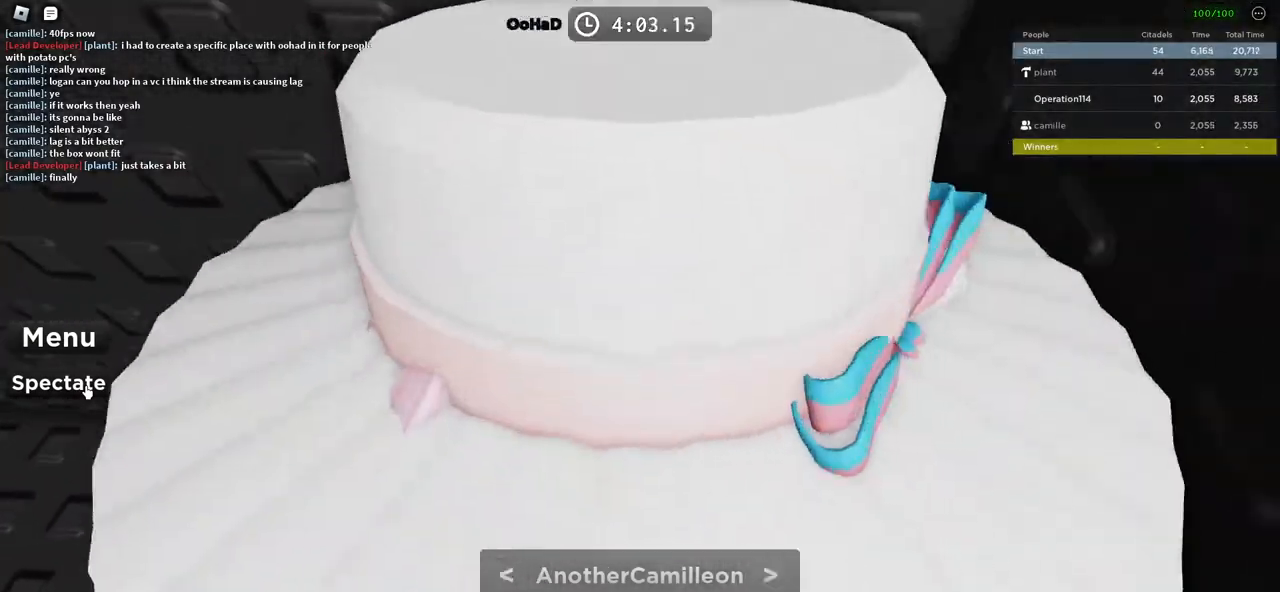
Gameplay with keyboard; each line is a JSON object with the keys held at the frame after it. "events" lists presses ("down") and releases ("up") of "a", "ctrl", "d", "e", "f", "q", "r", "s", "shift", "space", "tab" and "w" between this image and that frame as [ms after this image, input, new state], when the widget could be followed in between. No other keys are recorded. Mouse input is not recorded.
{"keys": [], "events": [[400, "w", "down"], [467, "w", "up"]]}
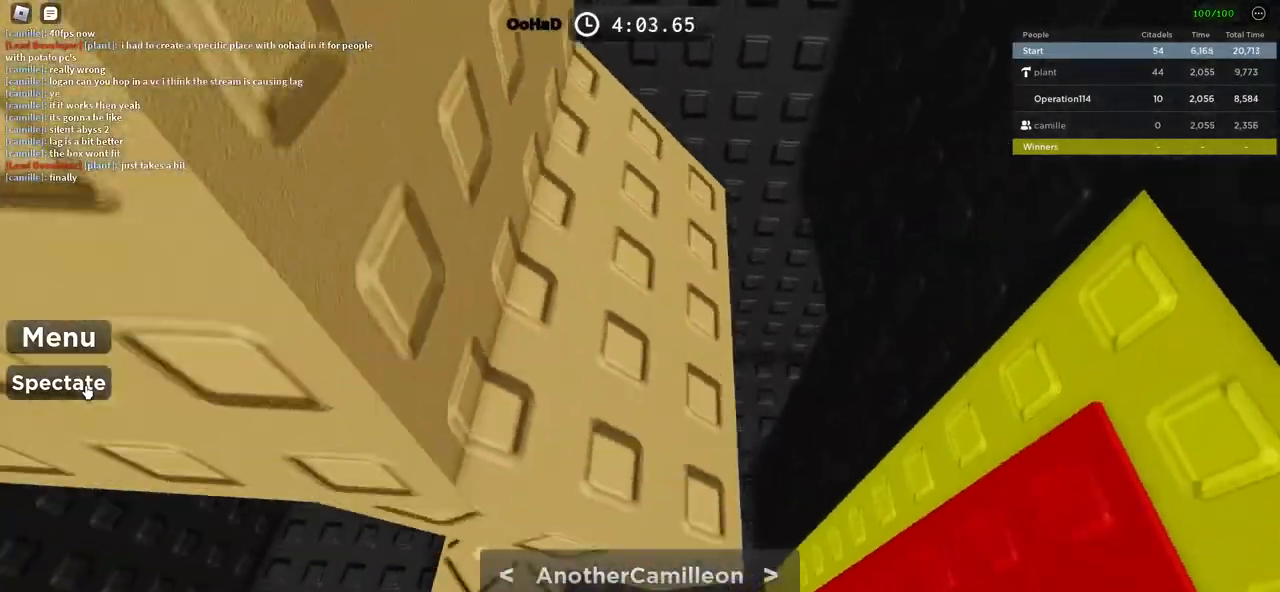
{"keys": [], "events": []}
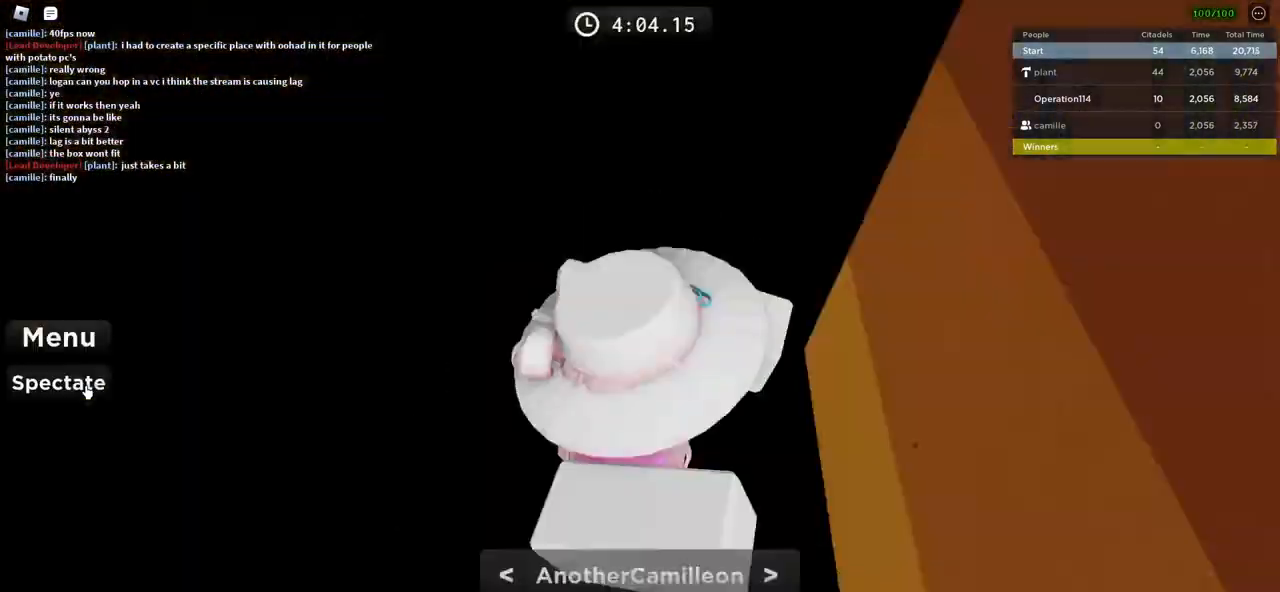
{"keys": [], "events": []}
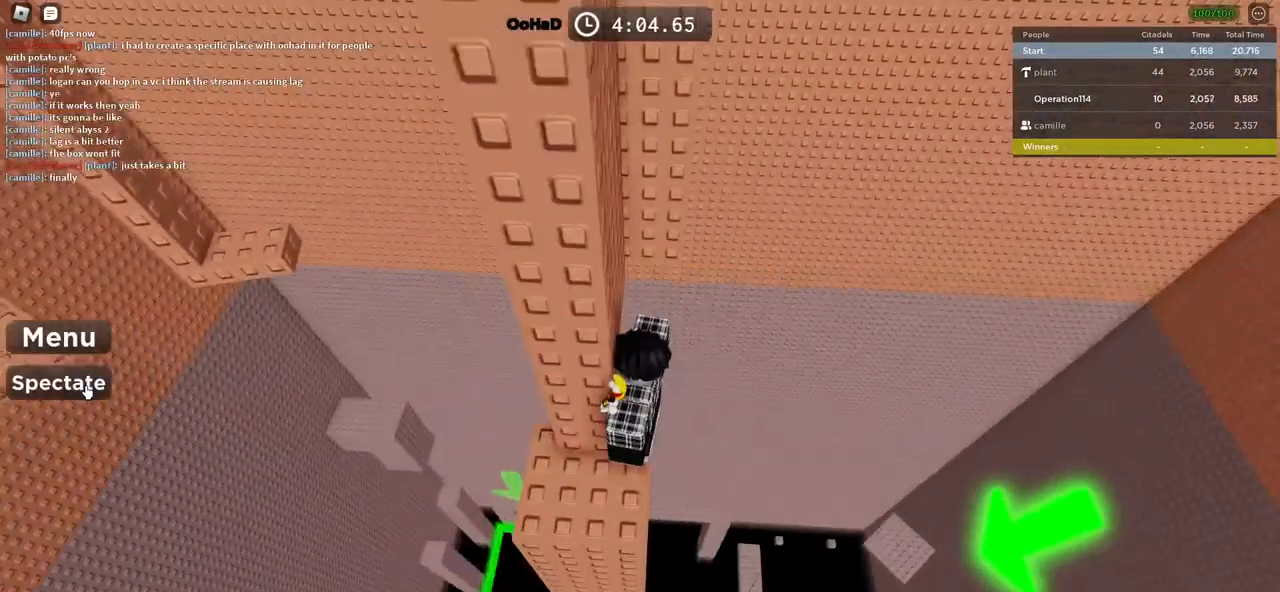
{"keys": [], "events": []}
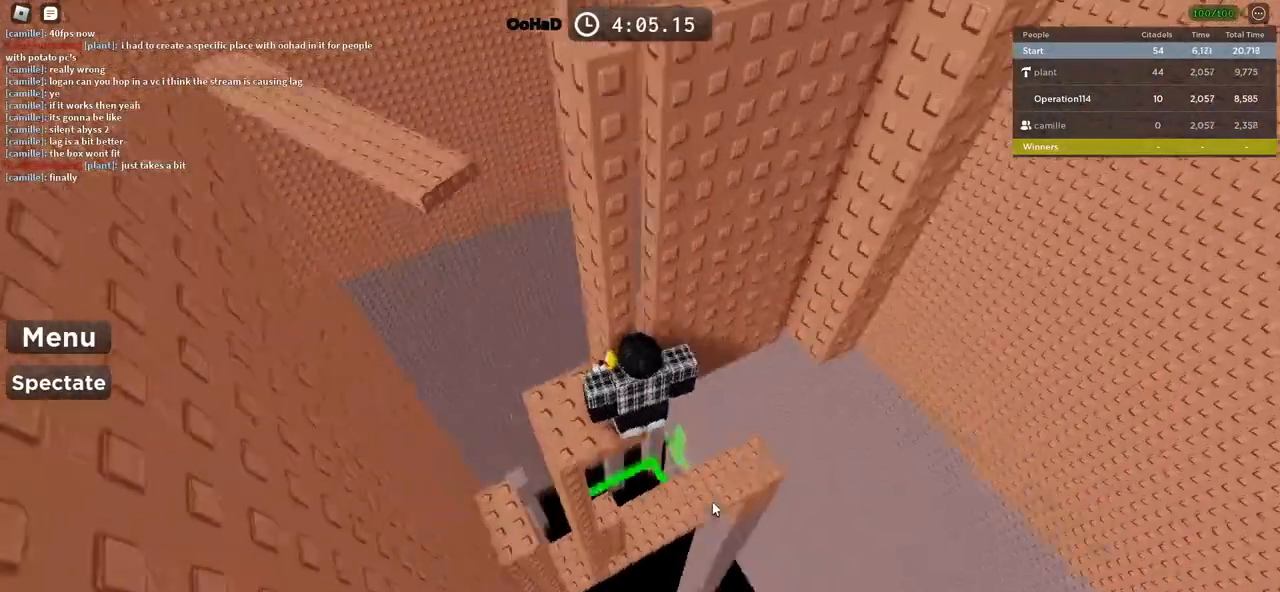
{"keys": [], "events": []}
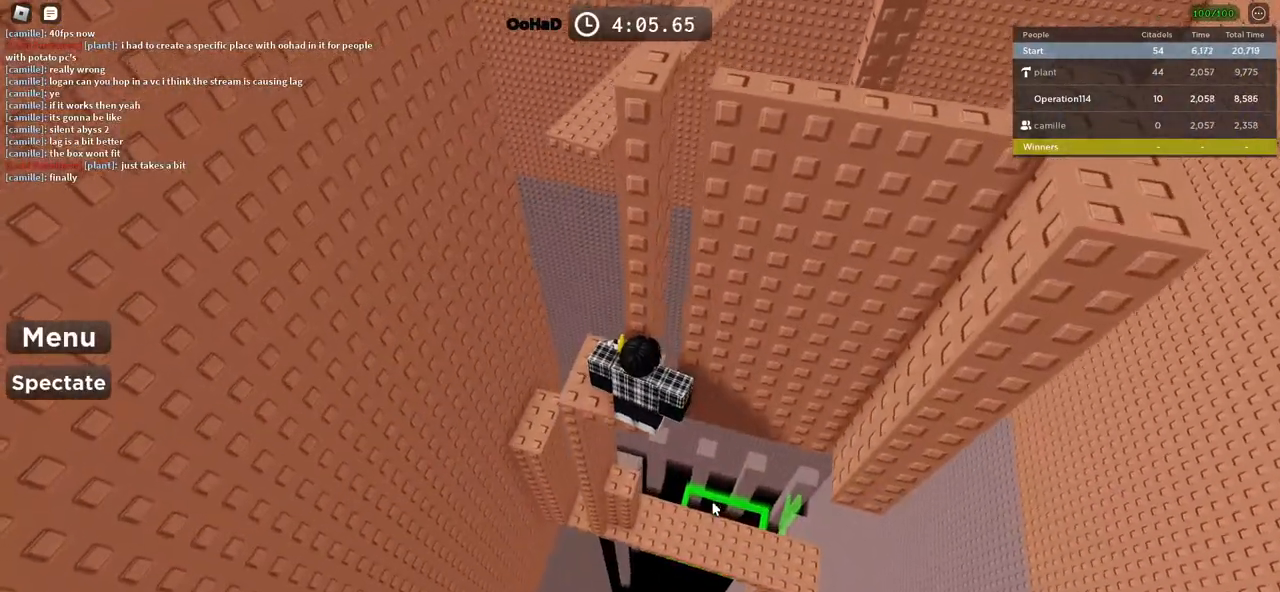
{"keys": [], "events": []}
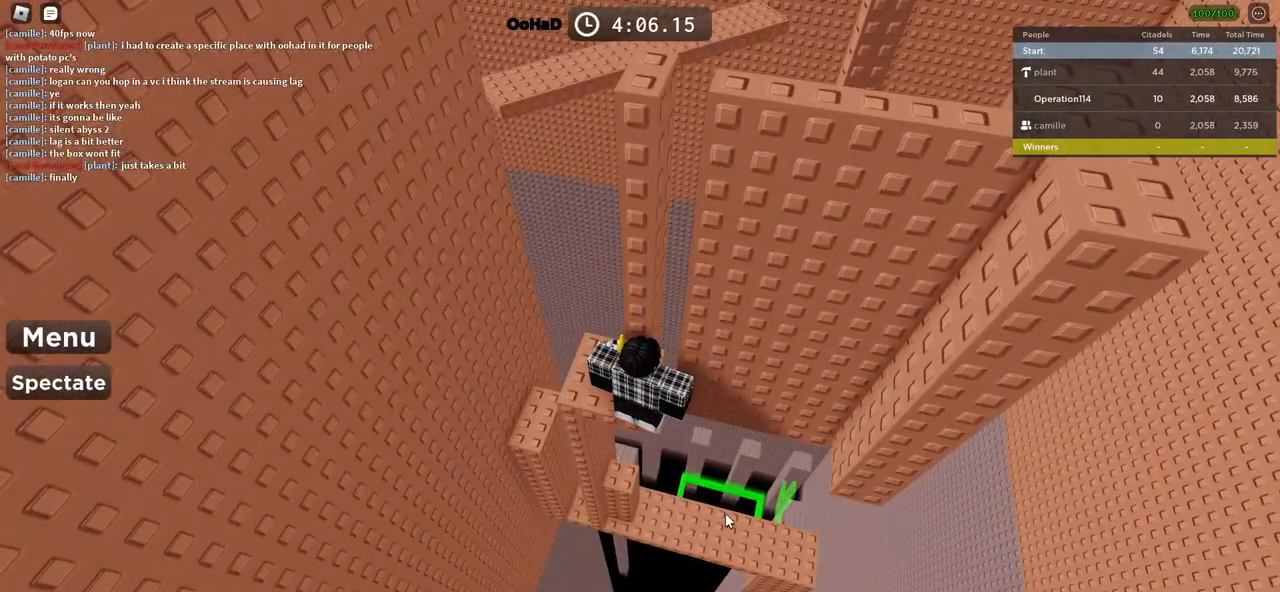
{"keys": ["w"], "events": [[100, "shift", "down"], [133, "a", "down"], [183, "space", "down"], [217, "shift", "up"], [333, "a", "up"], [383, "space", "up"], [483, "w", "down"]]}
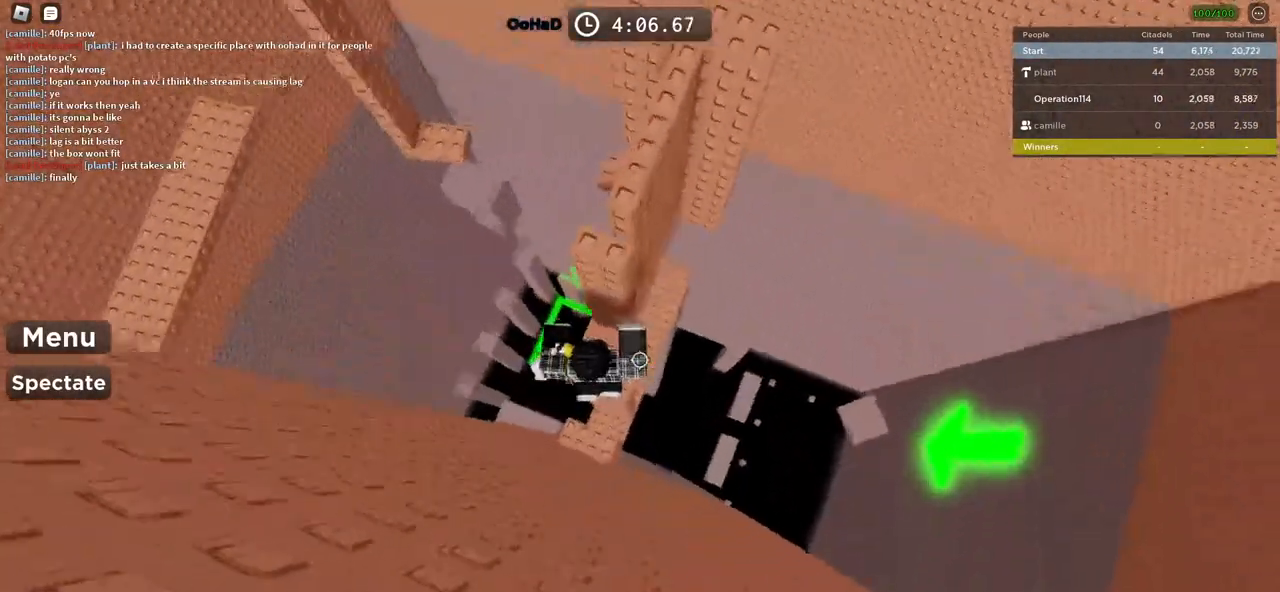
{"keys": [], "events": [[83, "a", "down"], [183, "a", "up"], [183, "w", "up"]]}
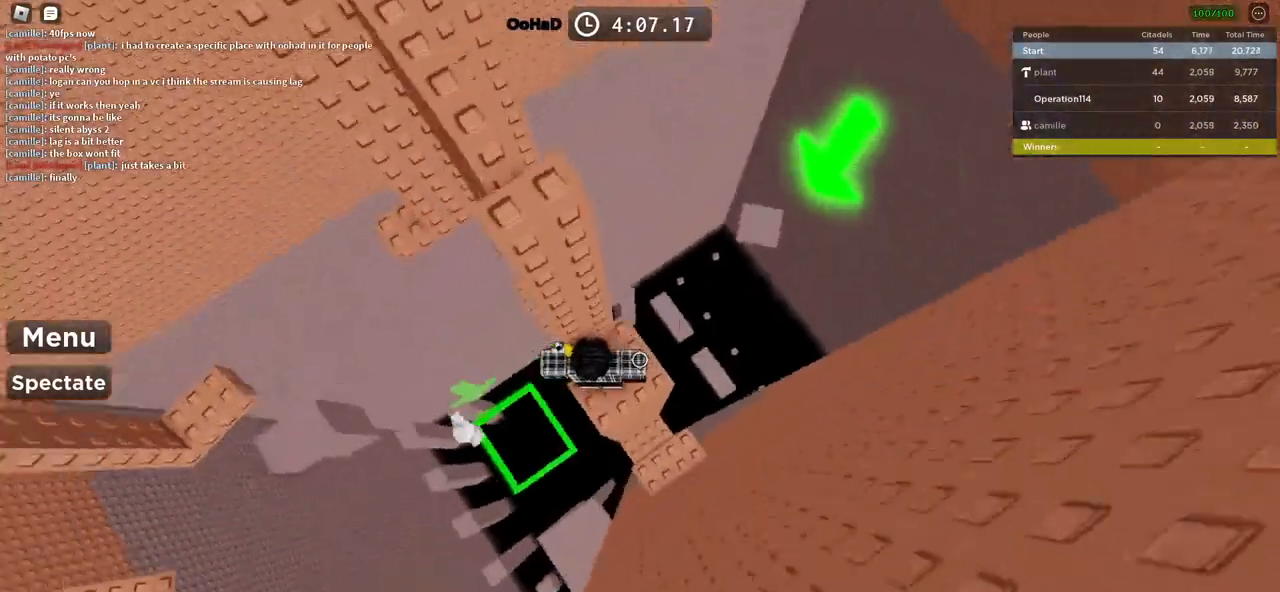
{"keys": [], "events": [[17, "a", "down"], [33, "w", "down"], [133, "a", "up"], [150, "w", "up"]]}
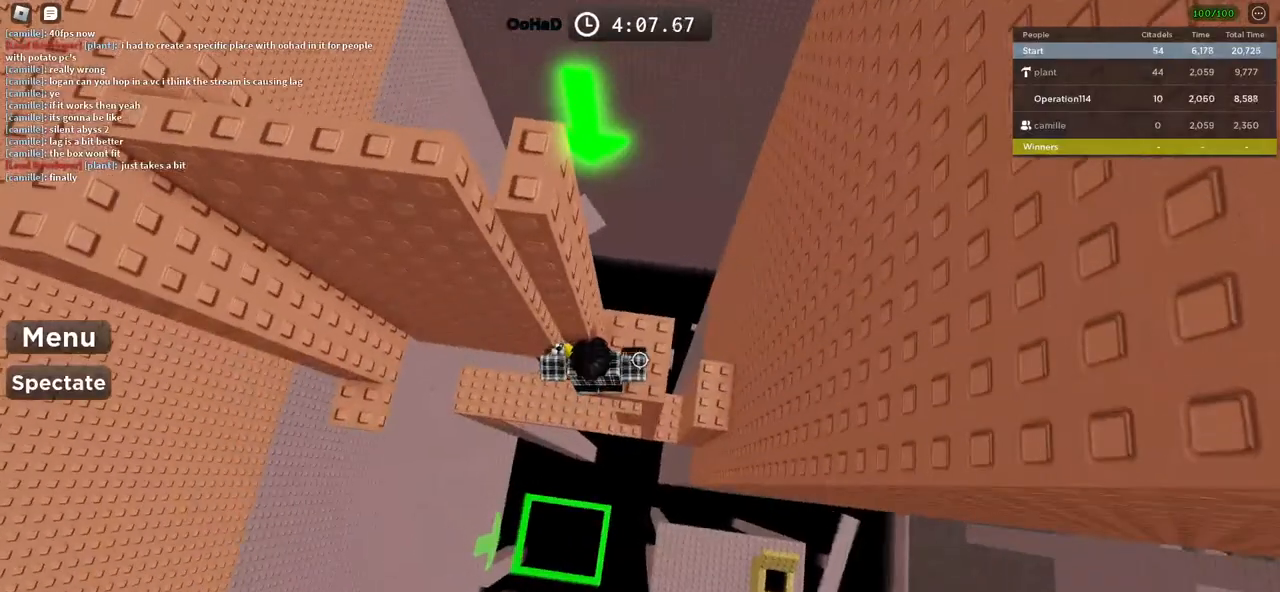
{"keys": [], "events": []}
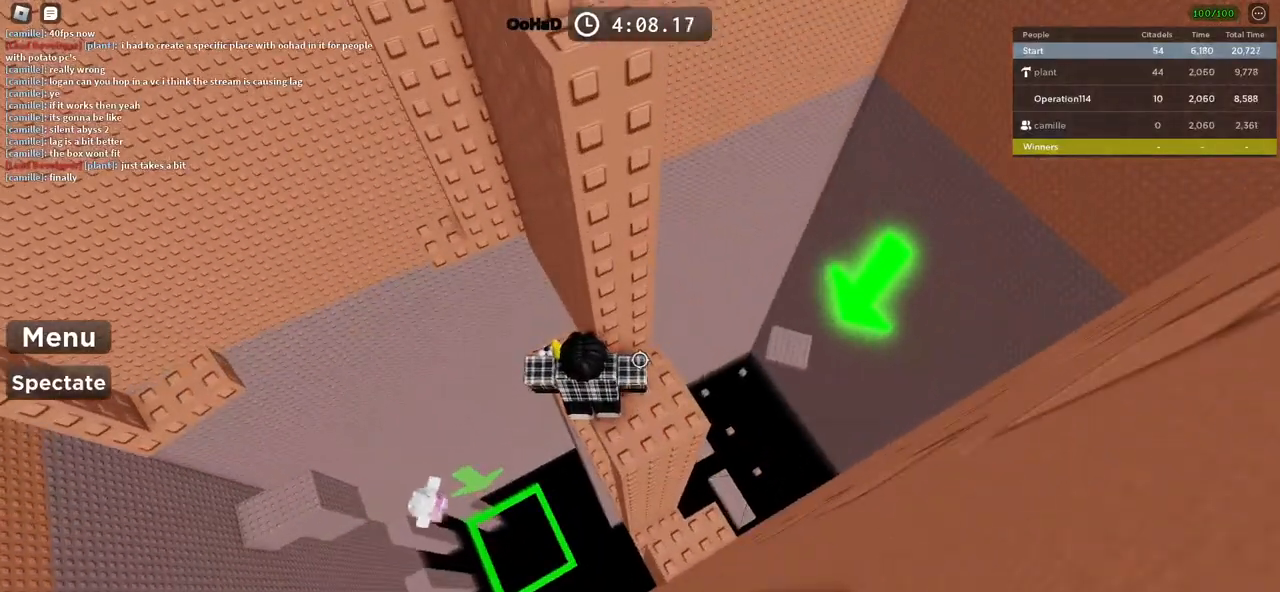
{"keys": [], "events": []}
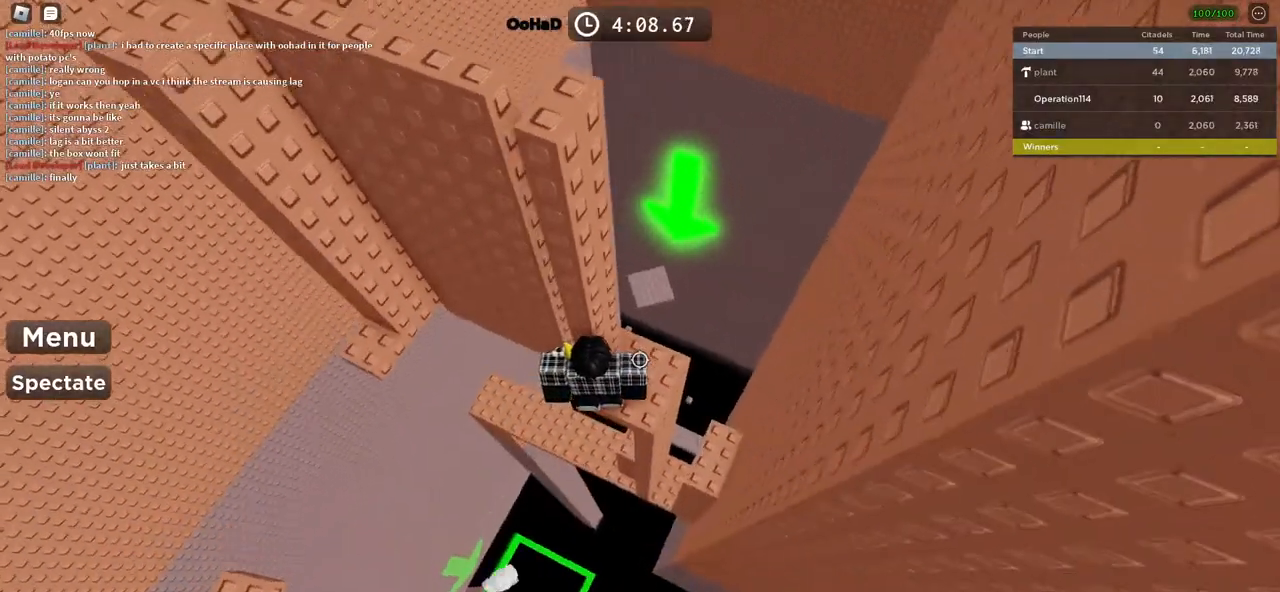
{"keys": [], "events": []}
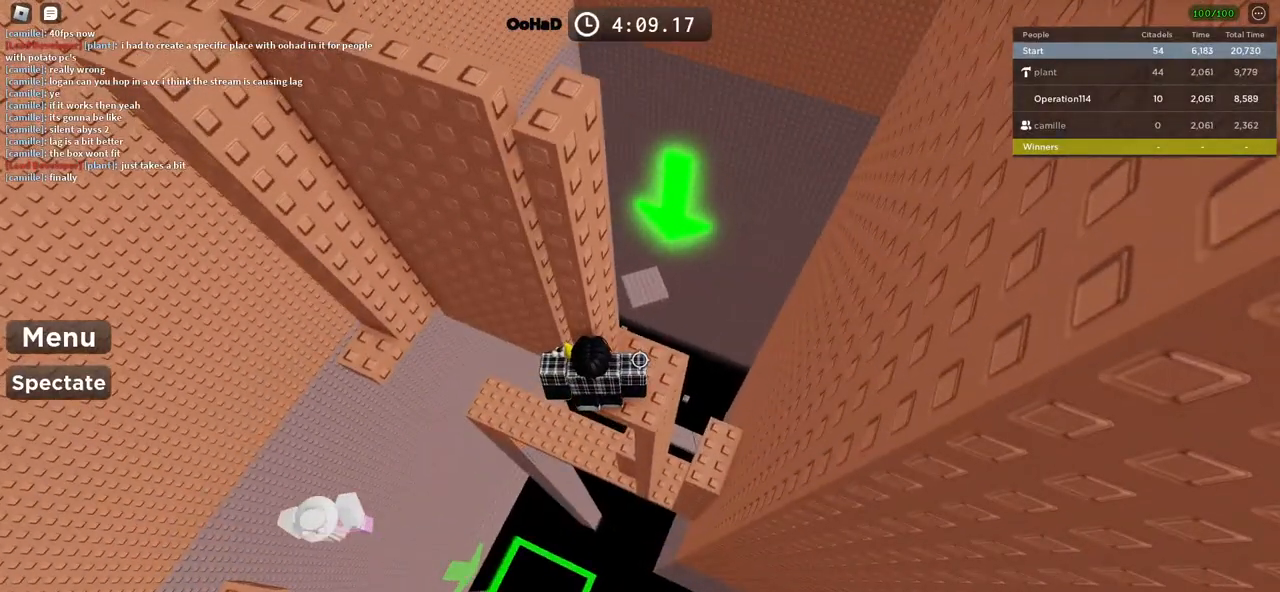
{"keys": [], "events": []}
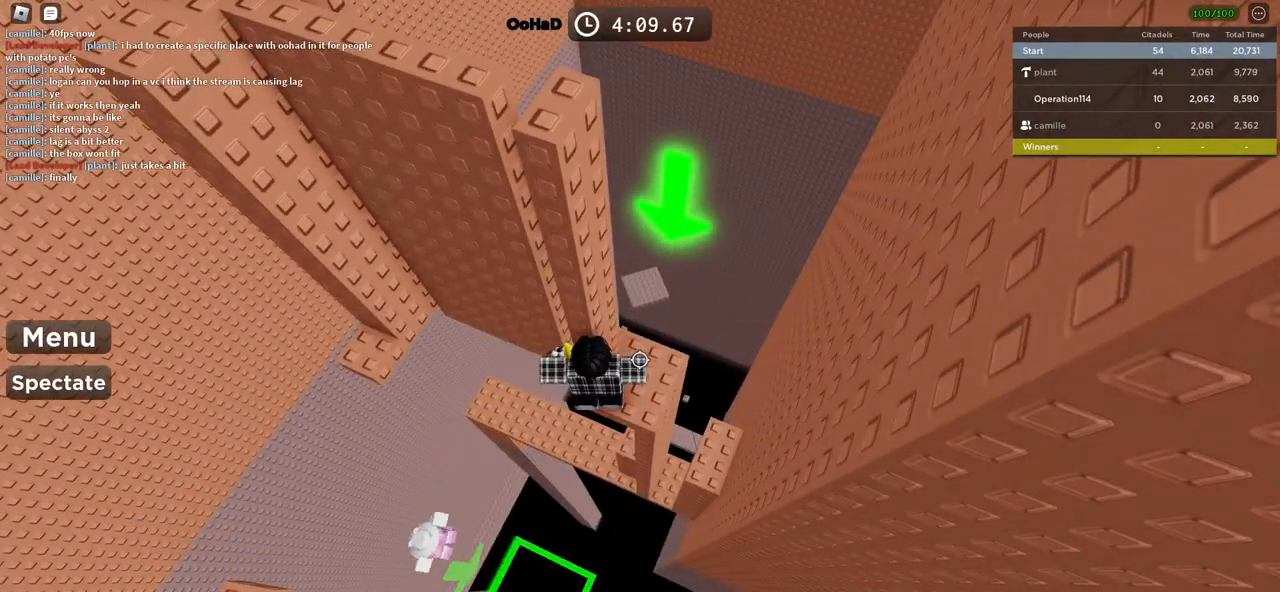
{"keys": [], "events": [[367, "a", "down"], [417, "a", "up"]]}
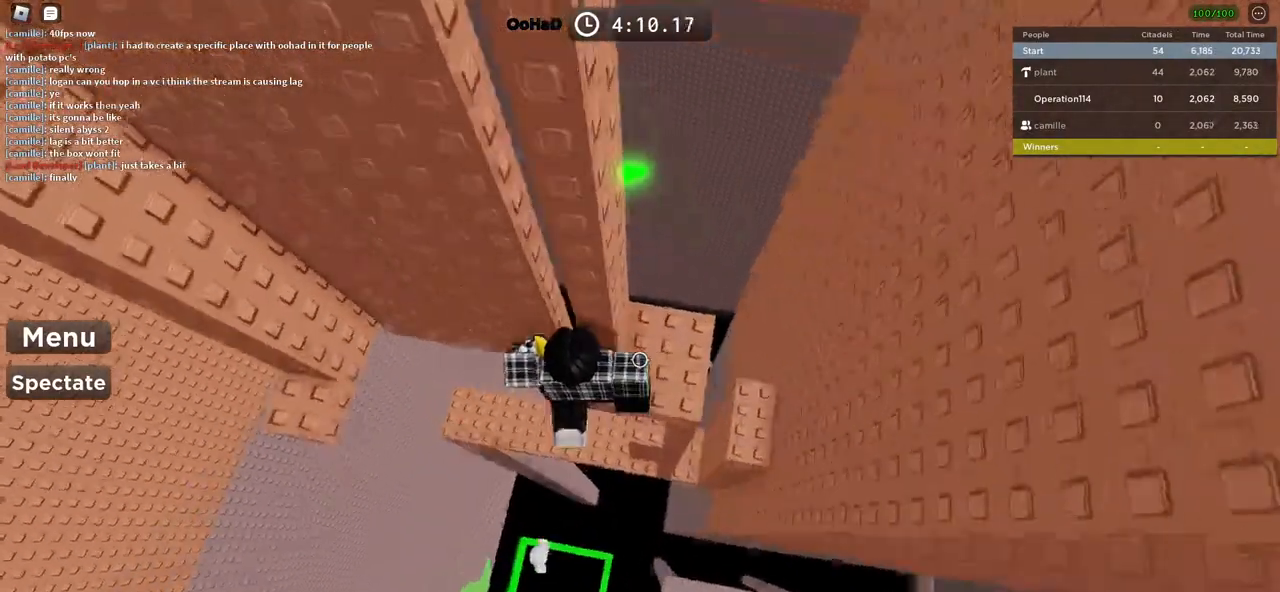
{"keys": ["a", "w"], "events": [[67, "a", "down"], [167, "space", "down"], [333, "space", "up"], [467, "w", "down"]]}
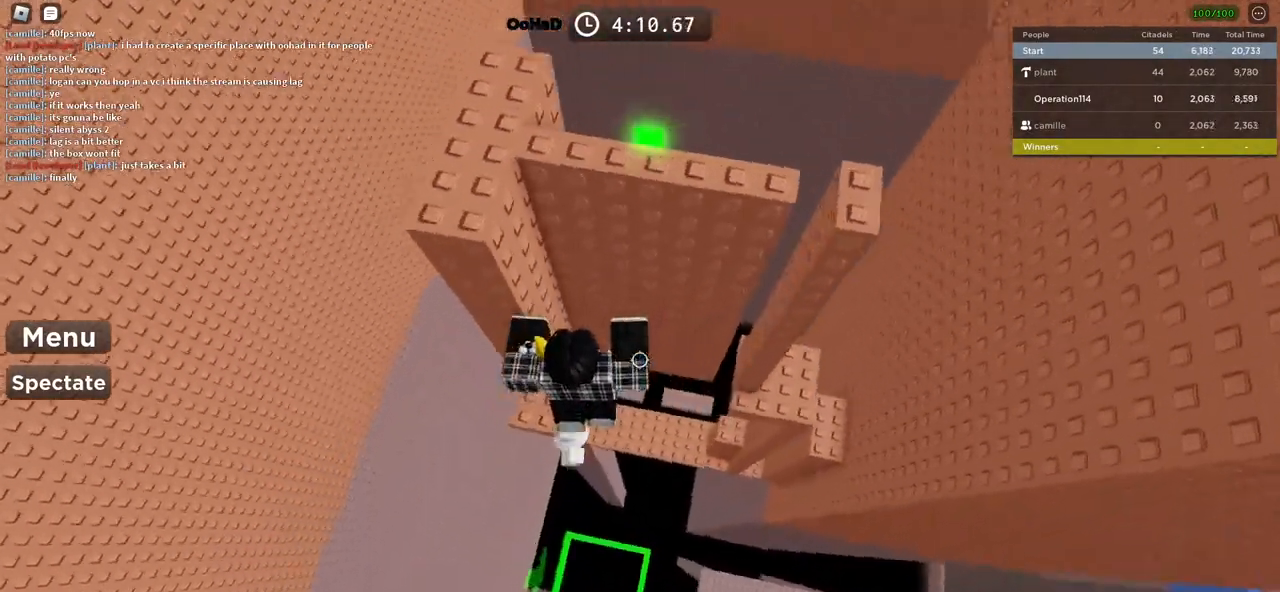
{"keys": ["d"], "events": [[83, "w", "up"], [217, "a", "up"], [467, "d", "down"]]}
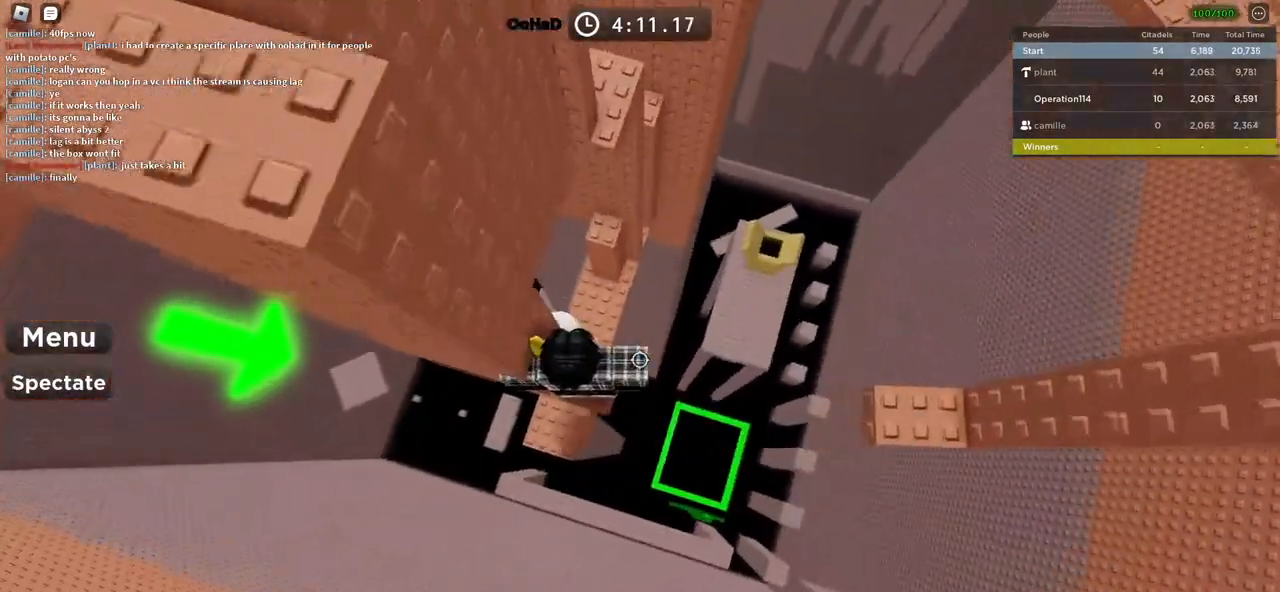
{"keys": ["d"], "events": [[100, "space", "down"], [250, "space", "up"]]}
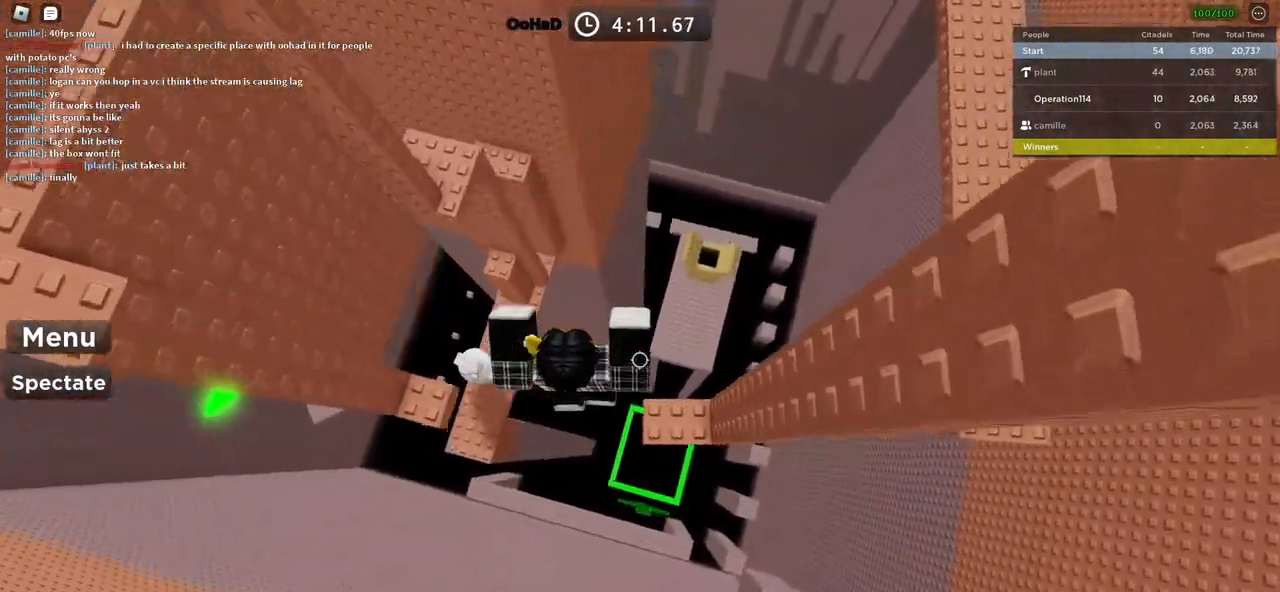
{"keys": [], "events": [[183, "d", "up"], [300, "d", "down"], [317, "w", "down"], [450, "d", "up"], [467, "w", "up"]]}
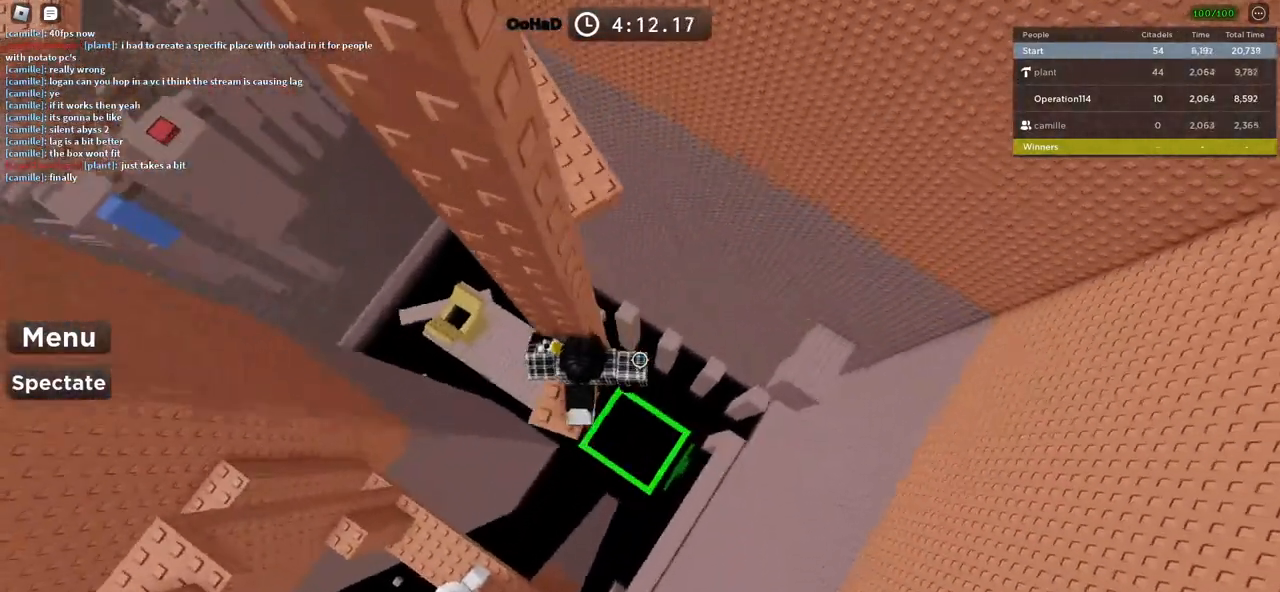
{"keys": ["a", "w"], "events": [[383, "a", "down"], [400, "w", "down"]]}
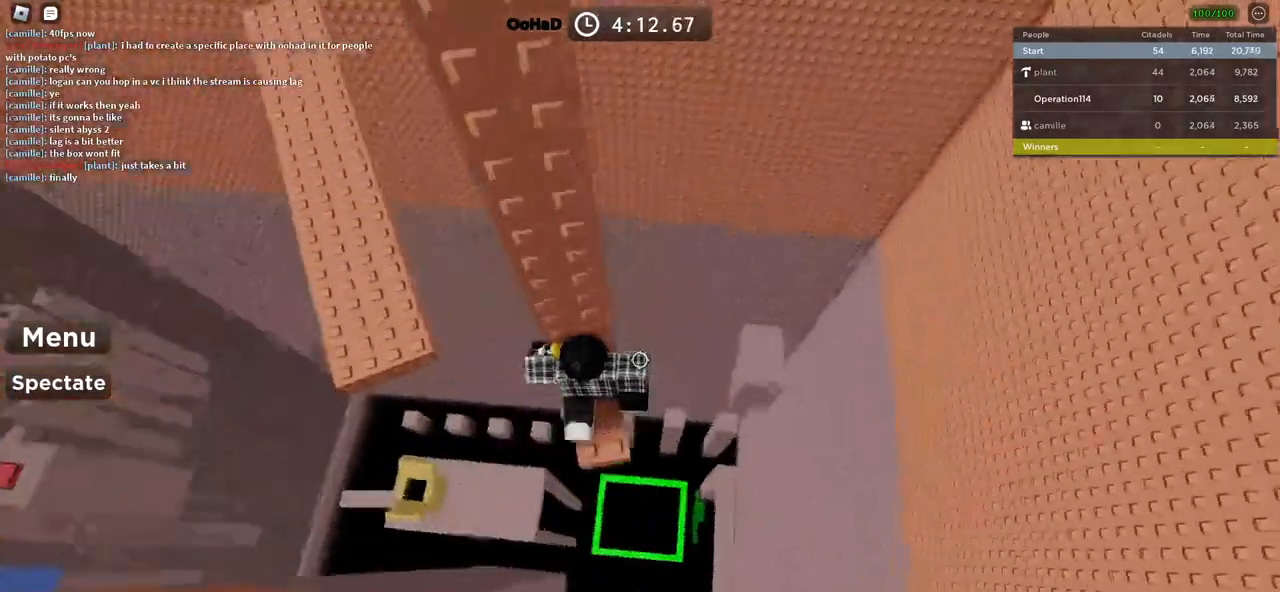
{"keys": [], "events": [[50, "a", "up"], [50, "w", "up"]]}
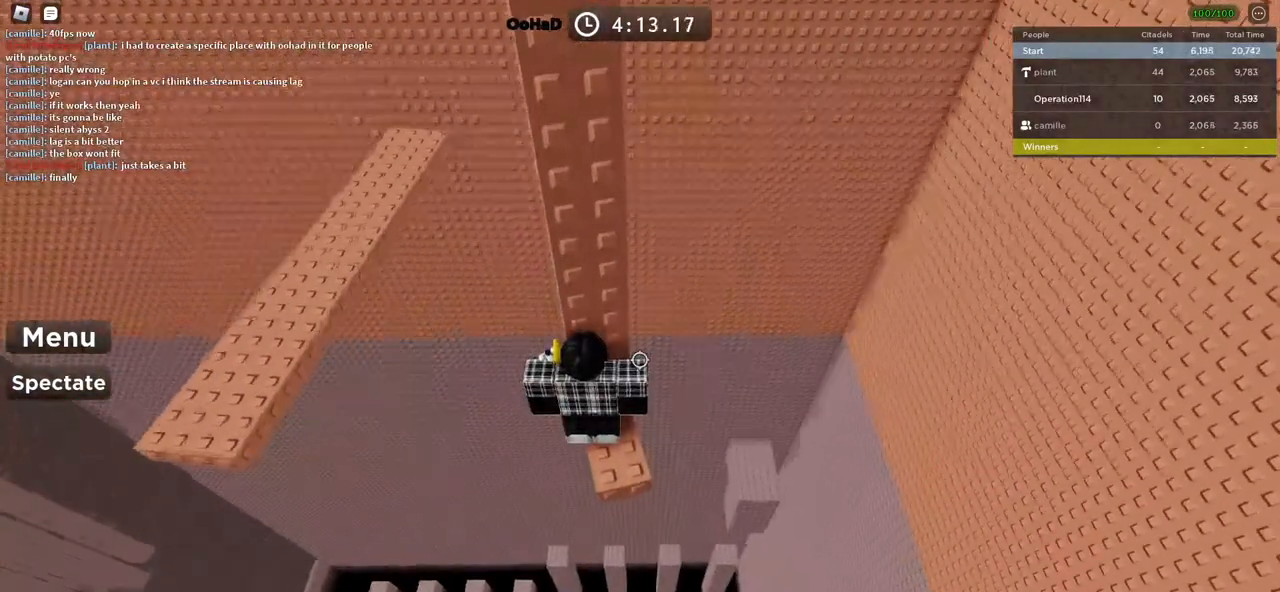
{"keys": [], "events": [[100, "a", "down"], [117, "w", "down"], [167, "a", "up"], [167, "w", "up"]]}
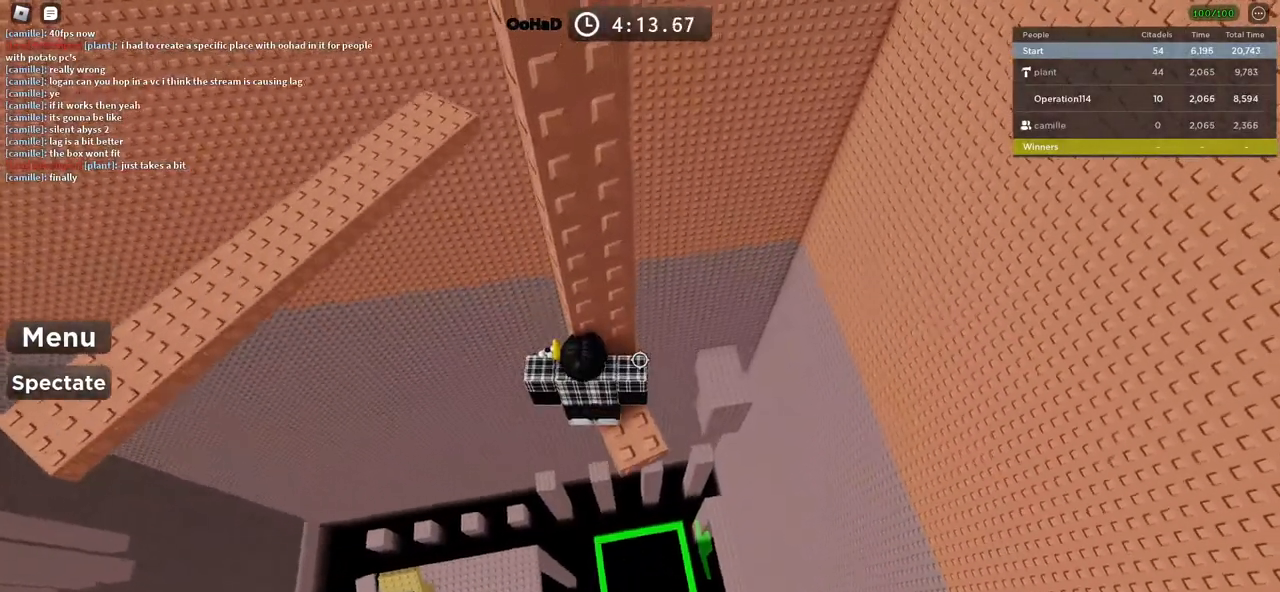
{"keys": ["a"], "events": [[417, "a", "down"]]}
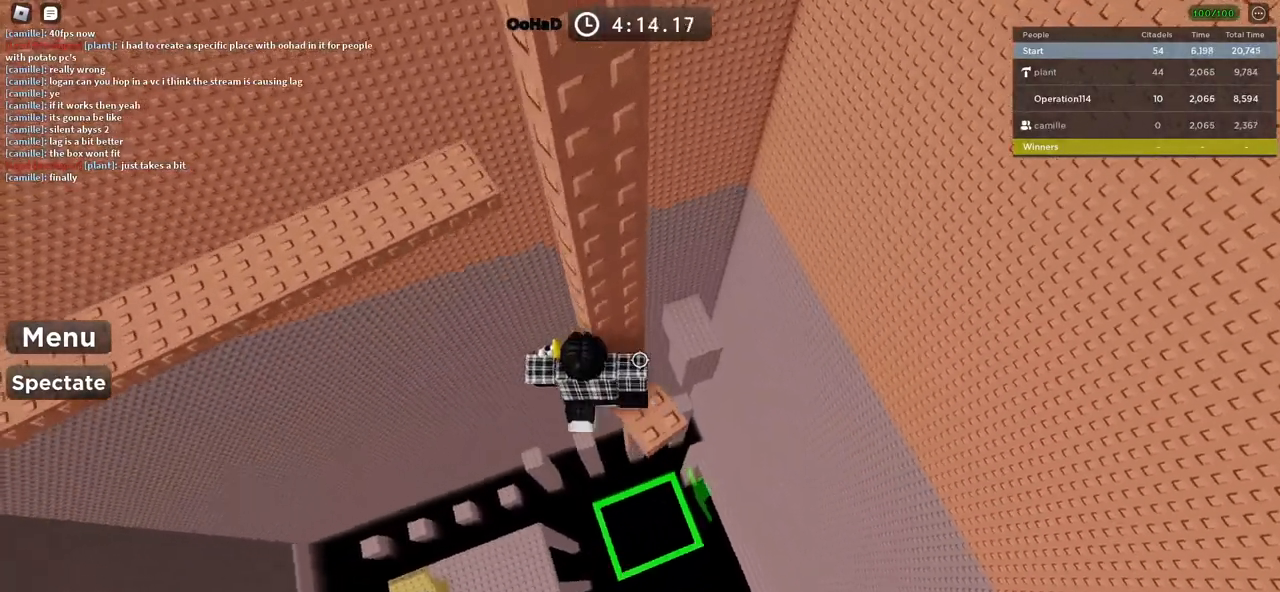
{"keys": ["w"], "events": [[17, "space", "down"], [117, "w", "down"], [183, "space", "up"], [350, "a", "up"]]}
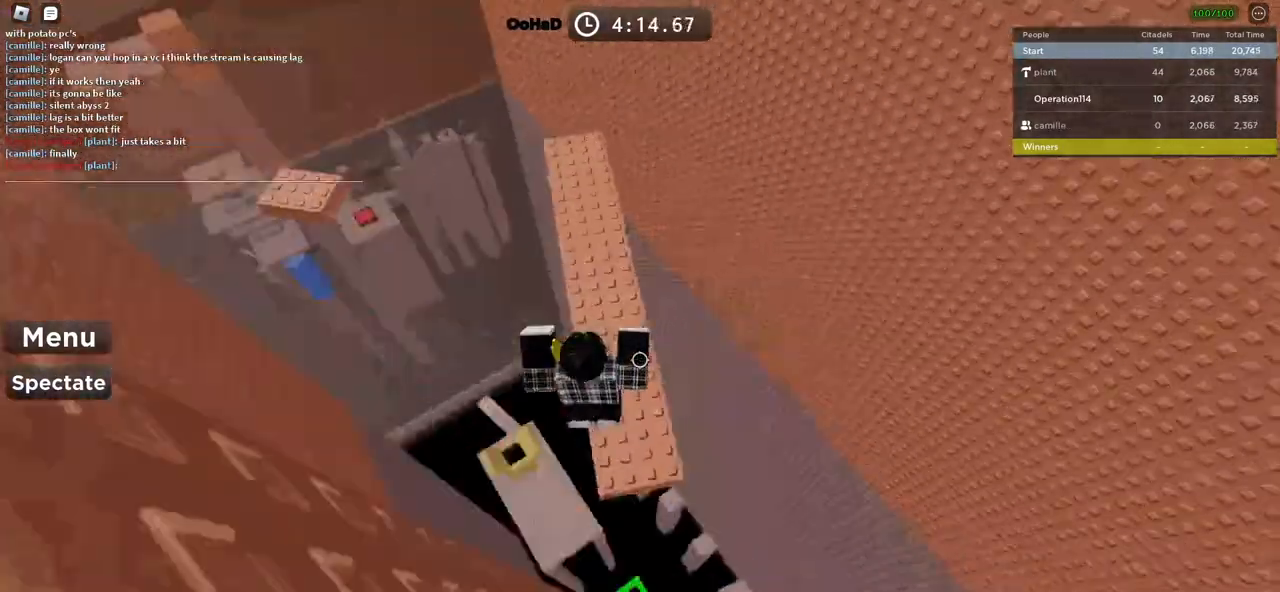
{"keys": [], "events": [[17, "w", "up"]]}
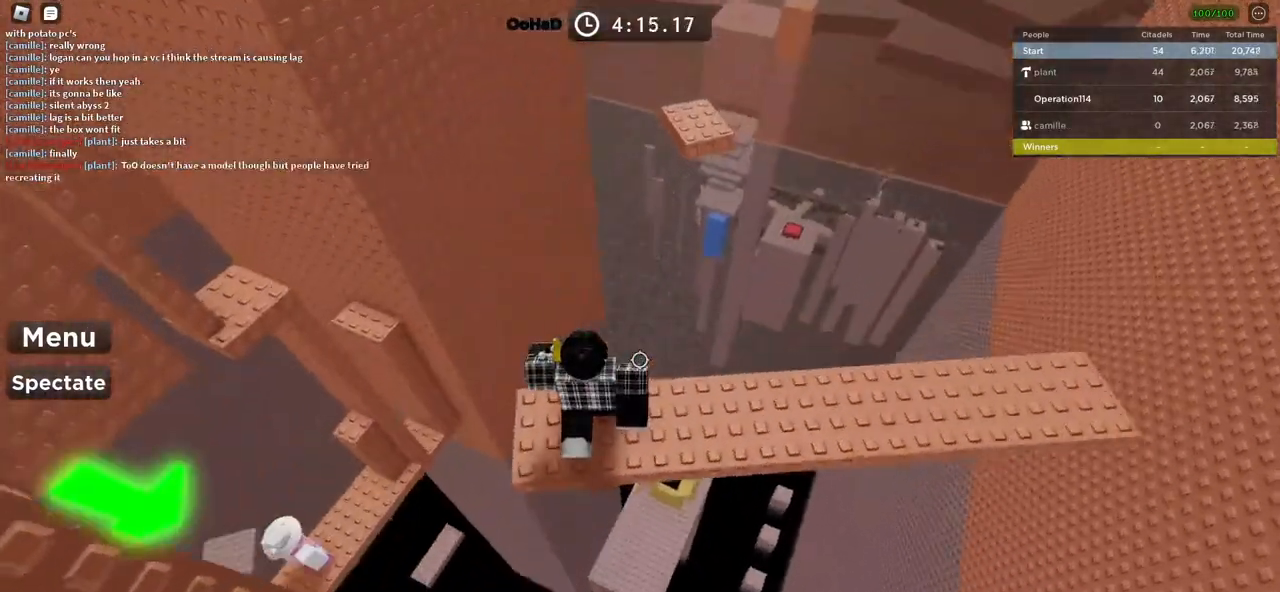
{"keys": [], "events": [[50, "a", "down"], [117, "a", "up"]]}
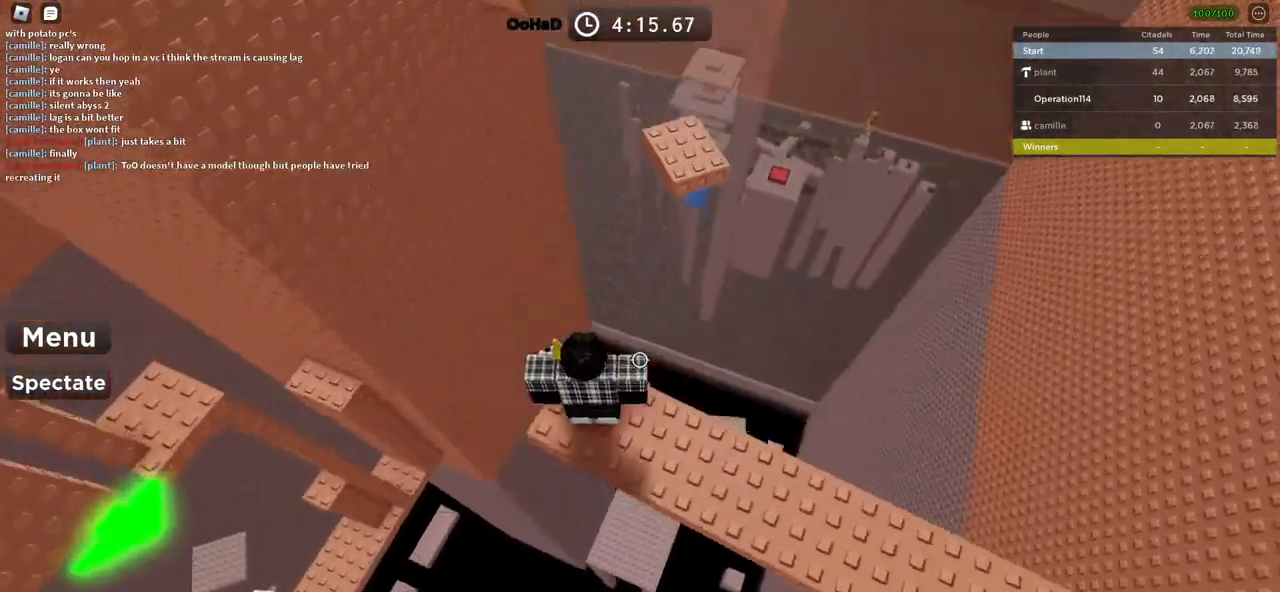
{"keys": ["space", "w"], "events": [[333, "w", "down"], [400, "space", "down"]]}
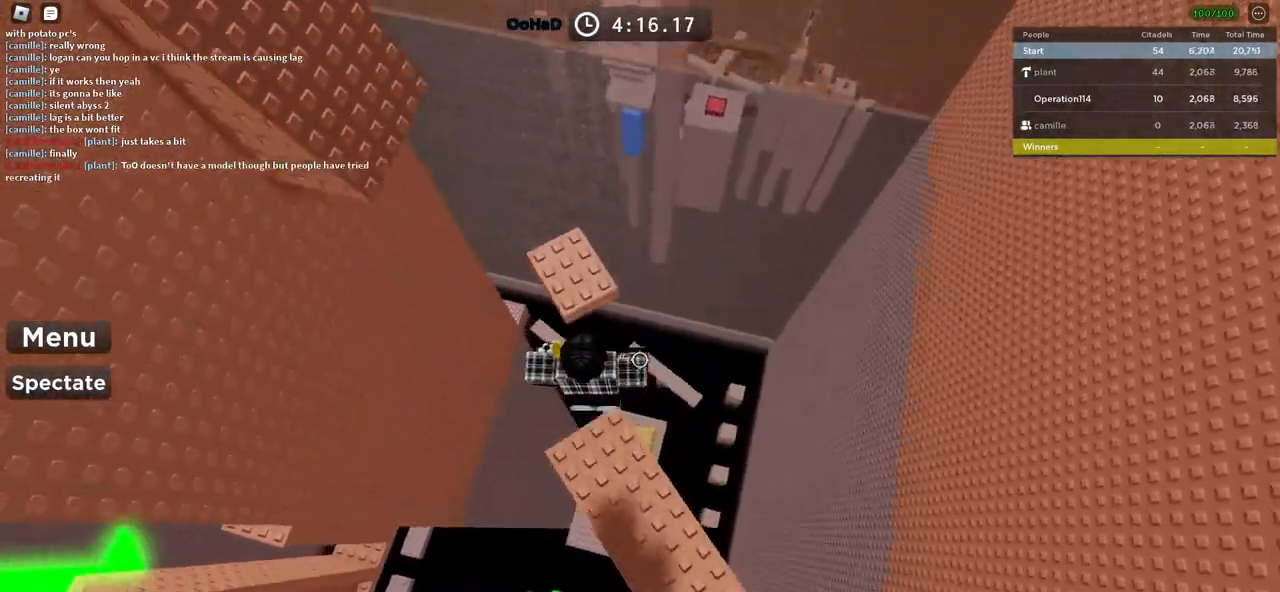
{"keys": ["space", "w"], "events": [[83, "space", "up"], [433, "space", "down"]]}
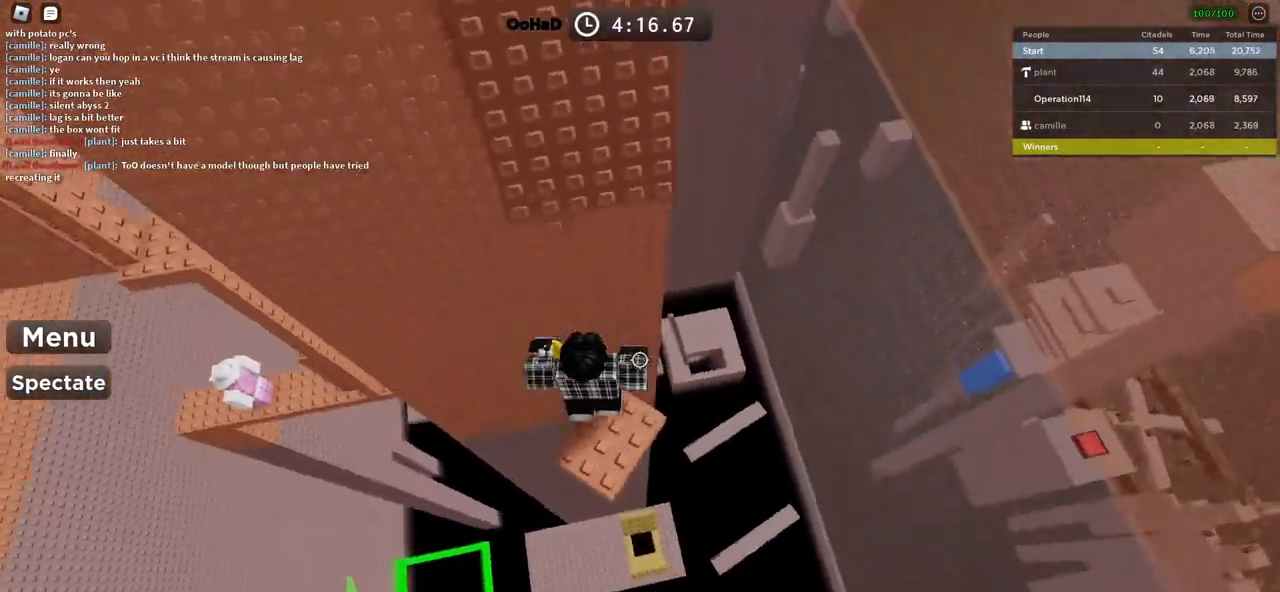
{"keys": ["d", "w"], "events": [[100, "space", "up"], [450, "d", "down"]]}
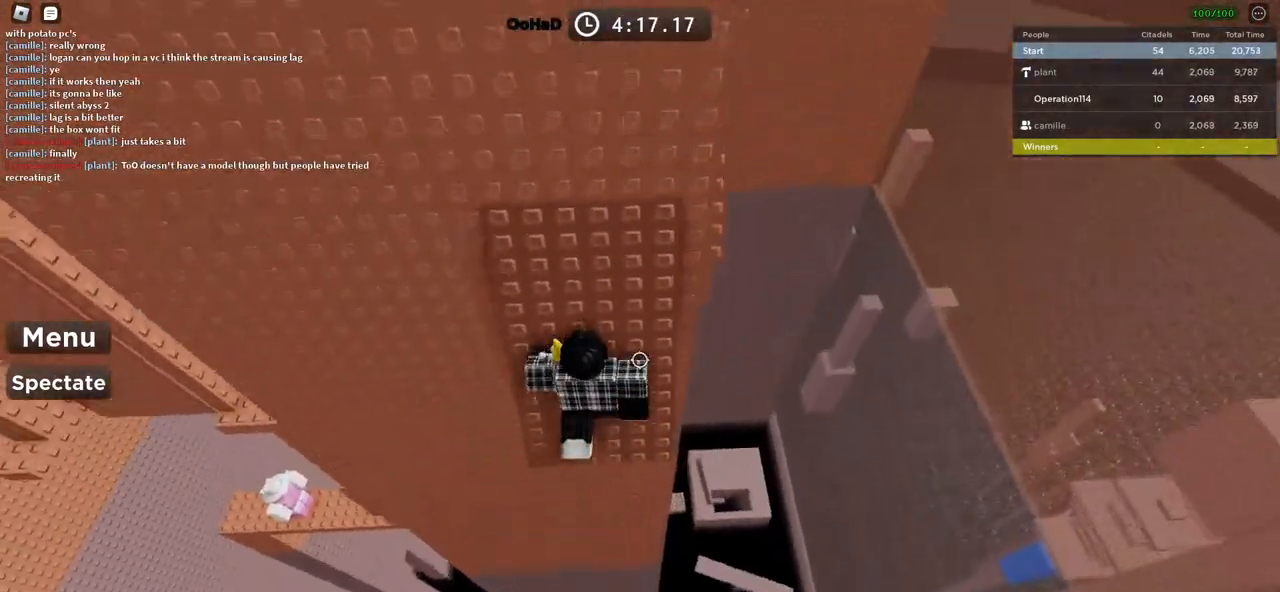
{"keys": [], "events": [[150, "d", "up"], [300, "d", "down"], [417, "d", "up"], [467, "w", "up"]]}
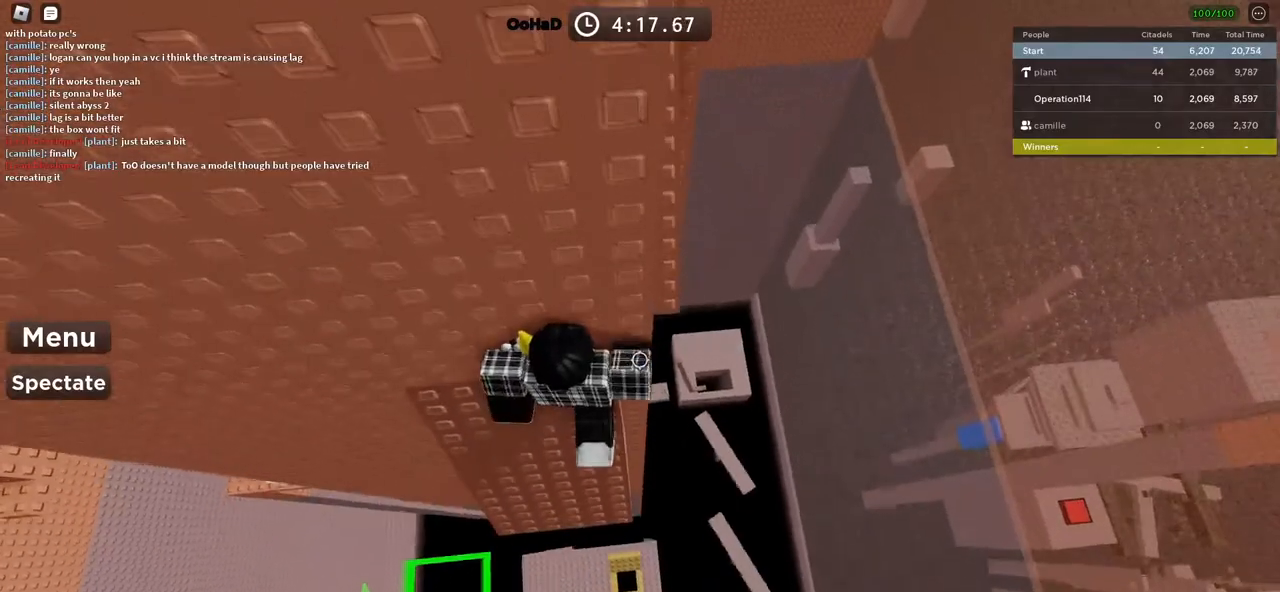
{"keys": ["d"], "events": [[50, "d", "down"], [183, "space", "down"], [500, "space", "up"]]}
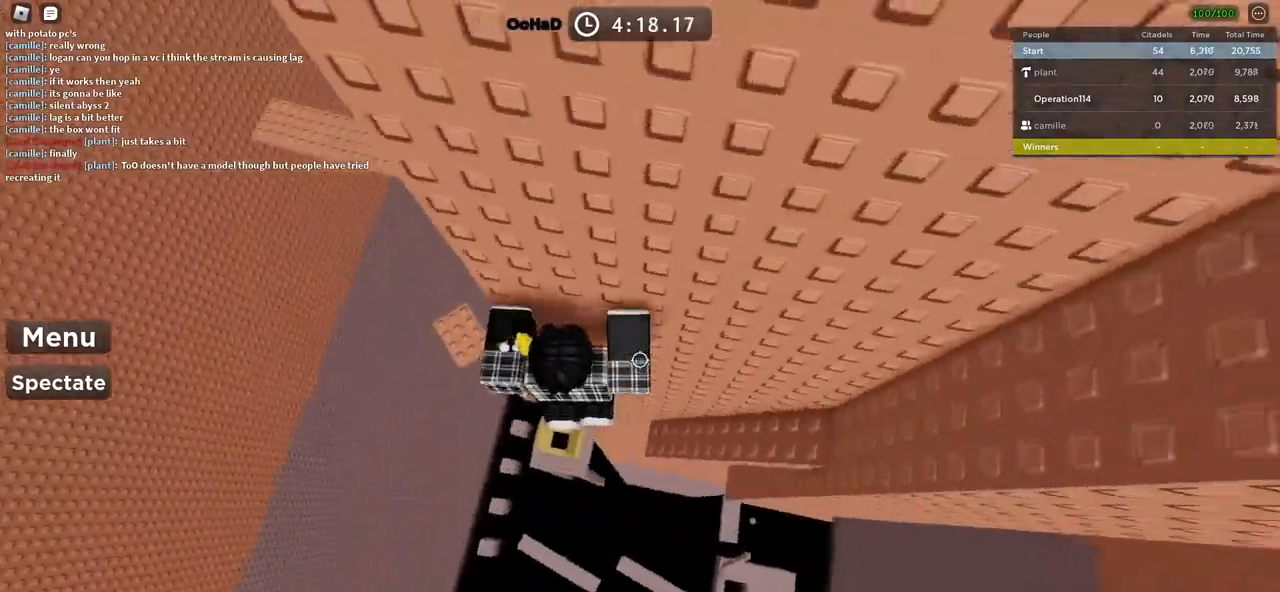
{"keys": ["d", "w"], "events": [[150, "w", "down"]]}